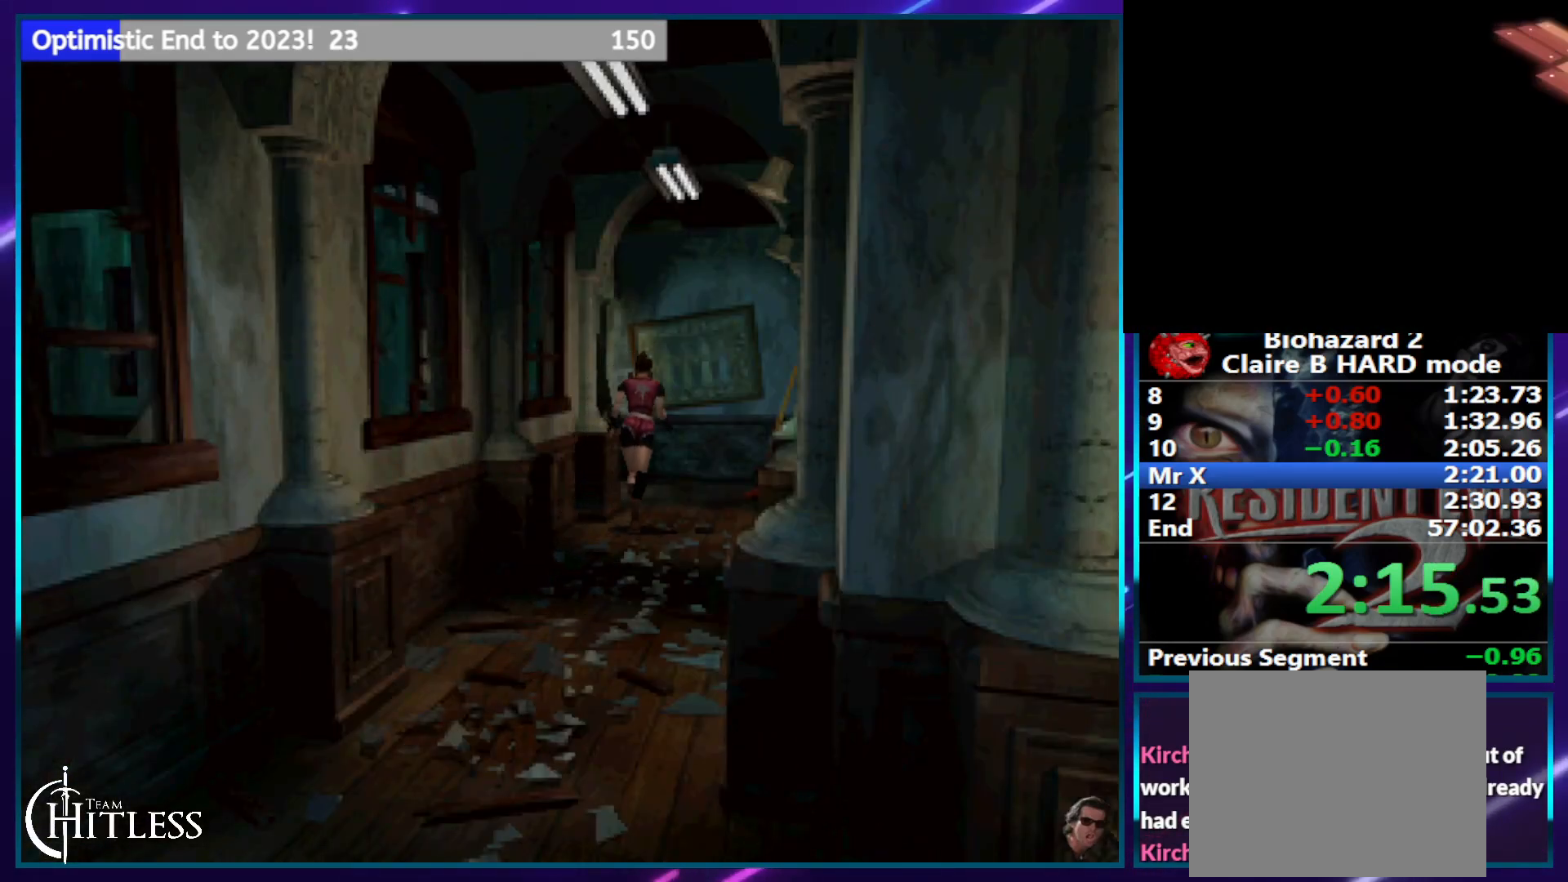
Gameplay with a controller (PlayStation layout); each line is a JSON object with the inputs held at the frame after it (dt_ms = milliseconds from this image to that frame). "events" lists button and stick changes between this image and that frame as [ms after this image, input, new state], when the widget could be followed in between. Not read: HOME L3 R3 TRIANGLE.
{"dt_ms": 1000, "buttons": ["SQUARE", "DPAD_UP"], "left_stick": "center", "right_stick": "center"}
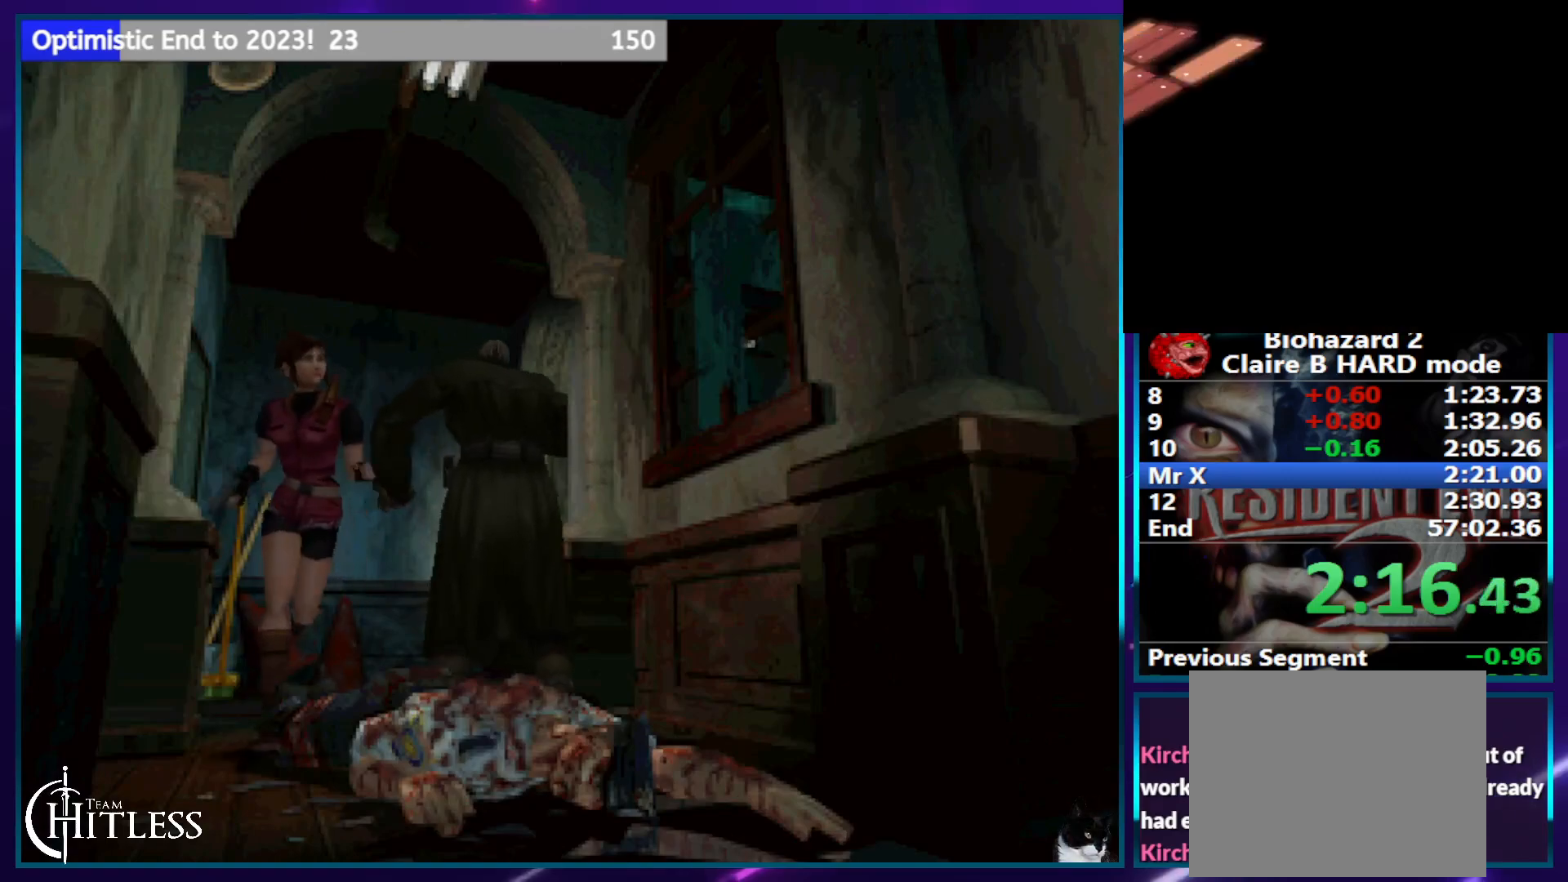
{"dt_ms": 500, "buttons": ["SQUARE", "DPAD_UP"], "left_stick": "center", "right_stick": "center", "events": []}
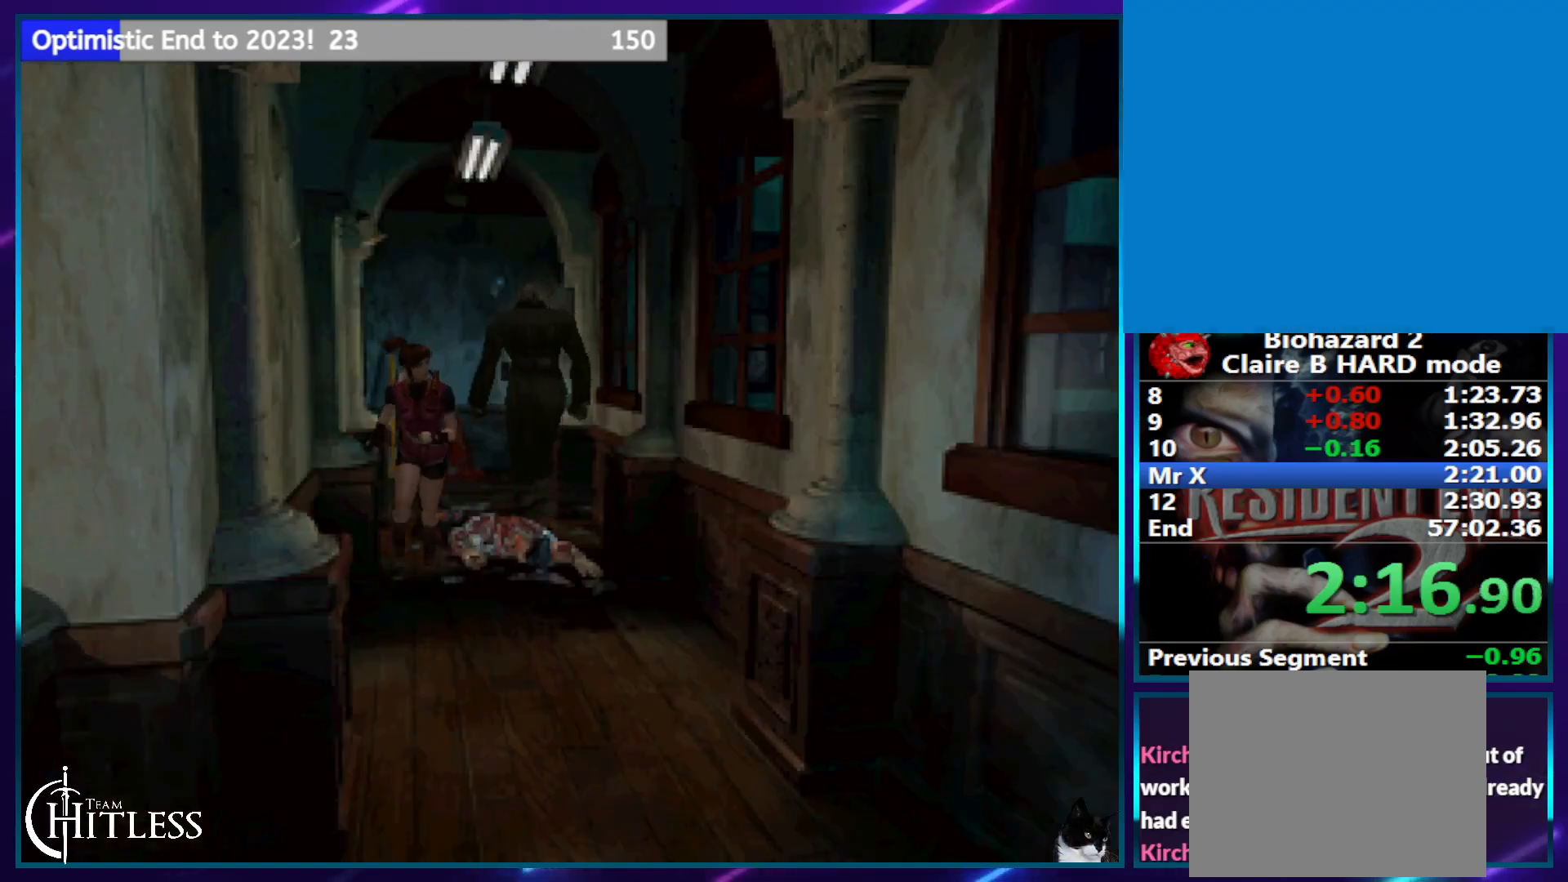
{"dt_ms": 500, "buttons": ["SQUARE", "DPAD_UP"], "left_stick": "center", "right_stick": "center", "events": []}
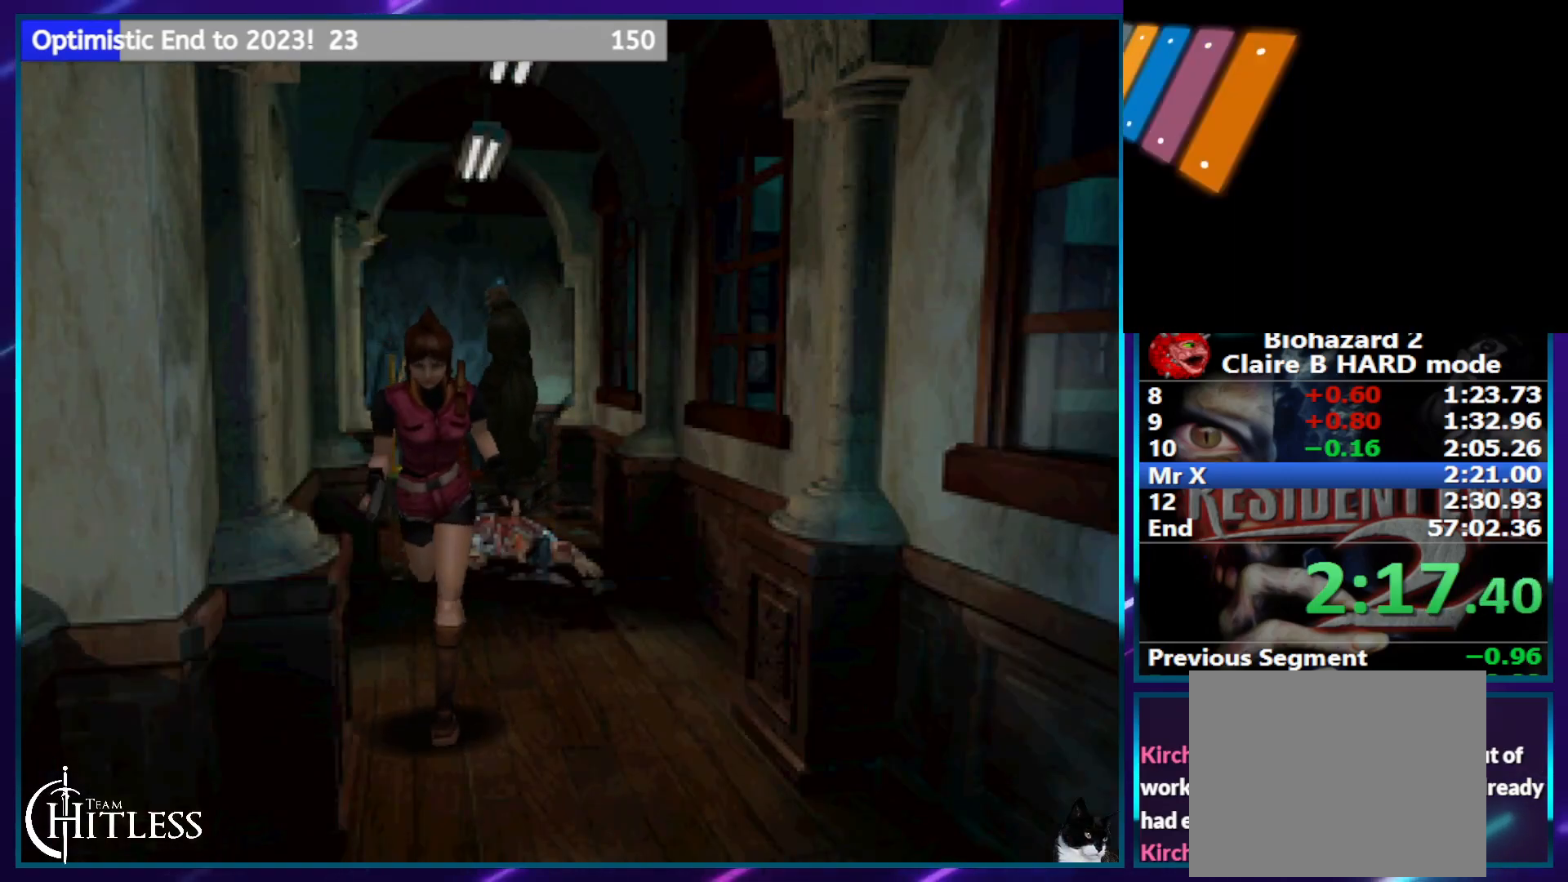
{"dt_ms": 1000, "buttons": ["SQUARE", "DPAD_UP"], "left_stick": "center", "right_stick": "center"}
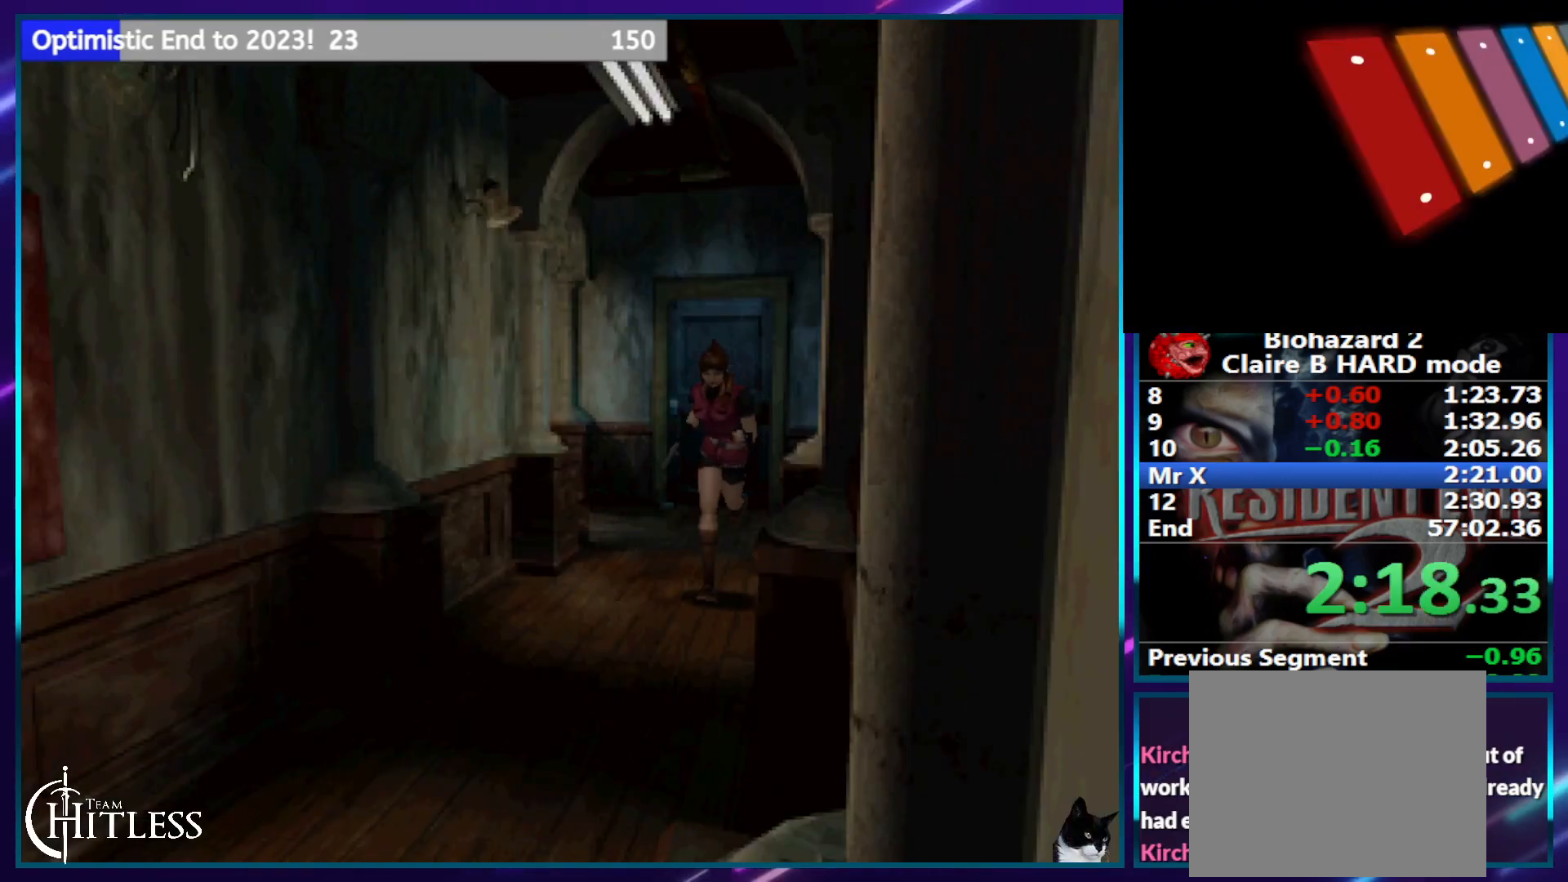
{"dt_ms": 500, "buttons": ["SQUARE", "DPAD_UP"], "left_stick": "center", "right_stick": "center", "events": []}
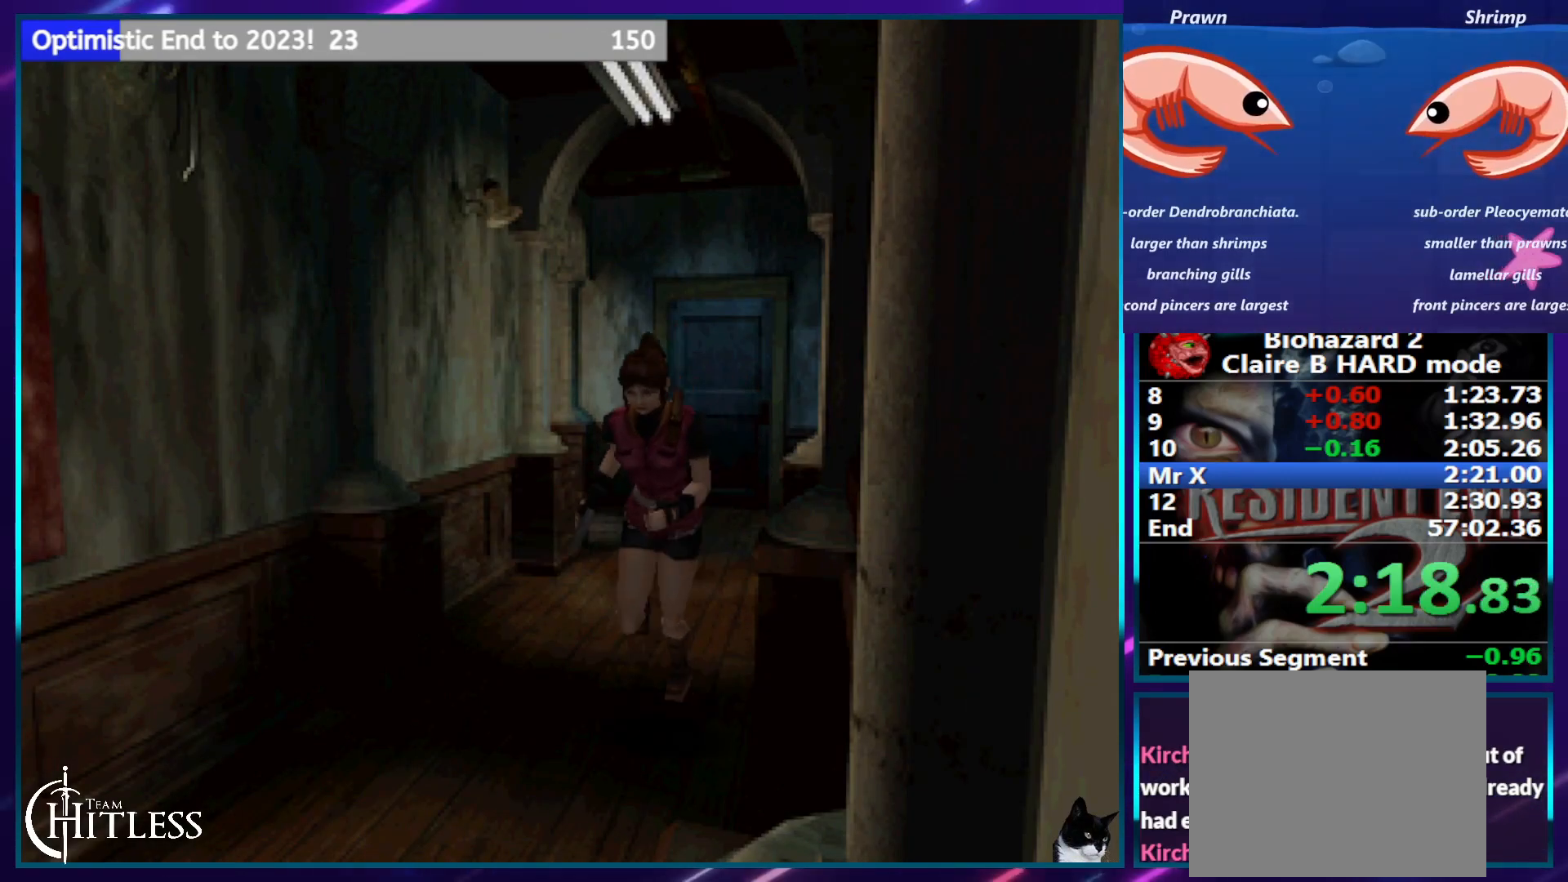
{"dt_ms": 500, "buttons": ["SQUARE", "DPAD_UP"], "left_stick": "center", "right_stick": "center", "events": [[333, "CROSS", "down"], [450, "CROSS", "up"]]}
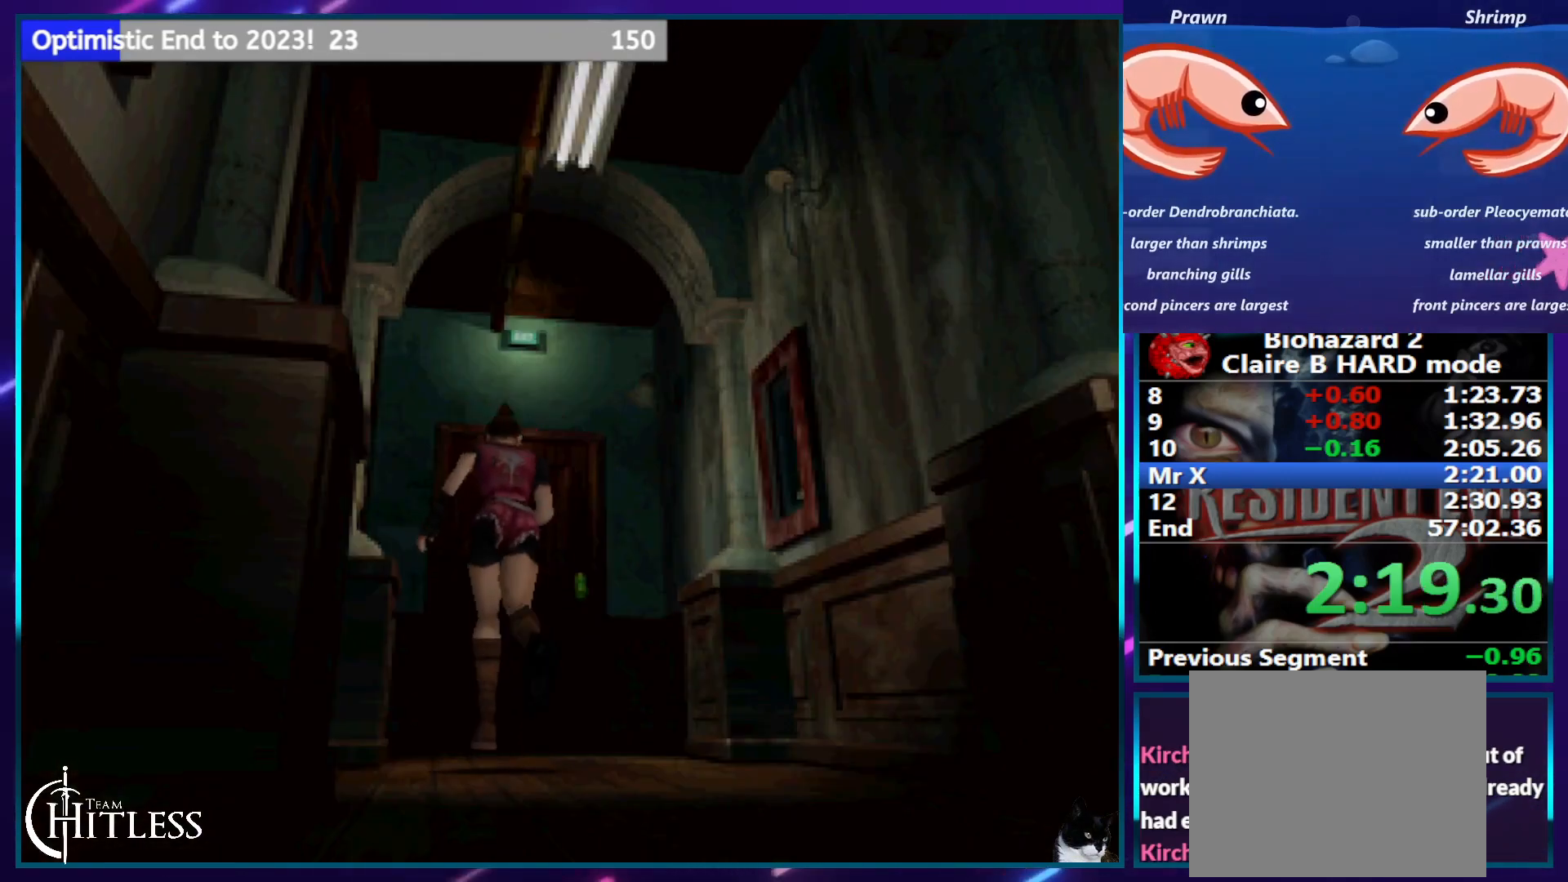
{"dt_ms": 500, "buttons": ["SQUARE", "DPAD_UP"], "left_stick": "center", "right_stick": "center", "events": [[33, "CROSS", "down"], [133, "CROSS", "up"], [200, "CROSS", "down"], [300, "CROSS", "up"], [367, "CROSS", "down"], [467, "CROSS", "up"]]}